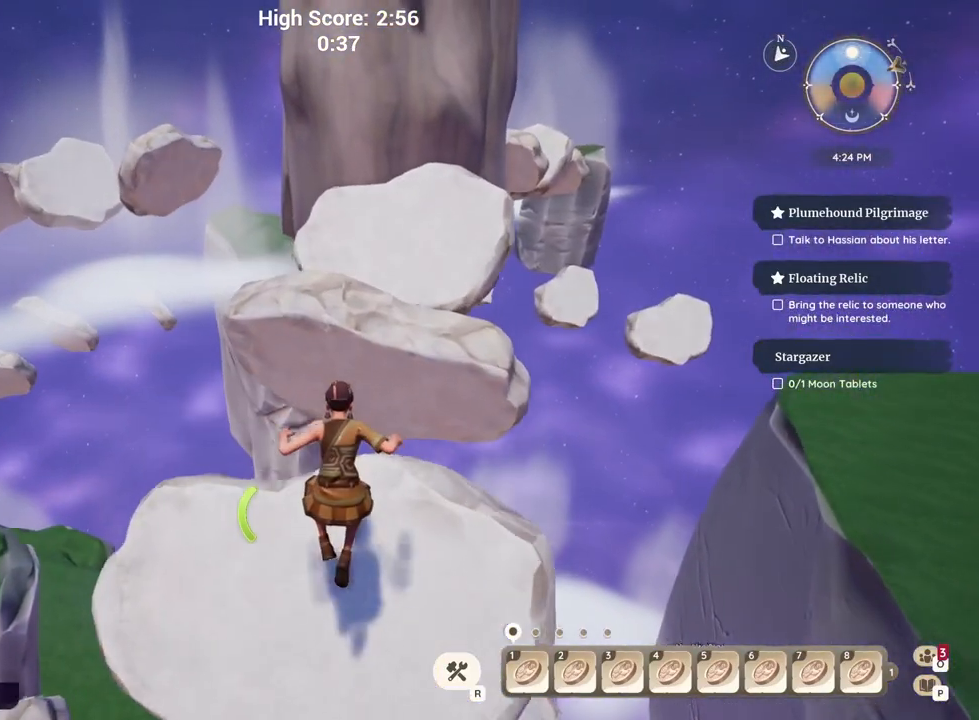
Gameplay with keyboard; each line is a JSON object with the keys held at the frame after it. "events" lists presses ("down") and releases ("up") of "a", "ctrl", "d", "e", "q", "s", "shift", "space" and "w" between this image and that frame as [ms after this image, input, new state], when the widget could be followed in between. No other keys are recorded. Mouse input is not recorded.
{"keys": ["a", "space"], "events": [[200, "space", "down"], [233, "a", "down"], [267, "space", "up"], [283, "w", "up"], [500, "space", "down"]]}
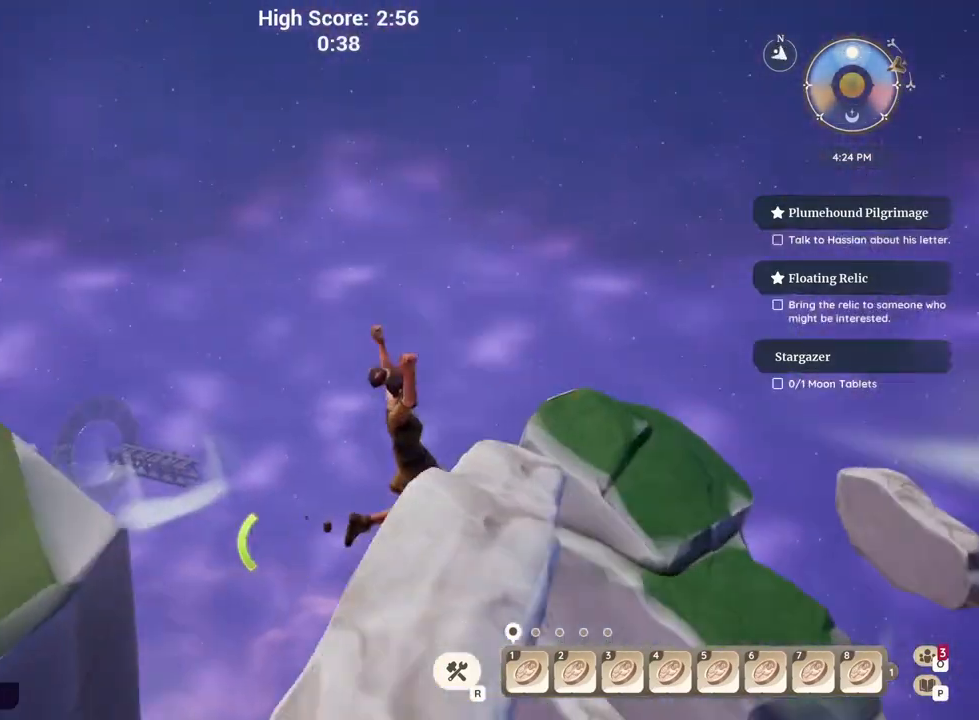
{"keys": ["a", "w"], "events": [[133, "space", "up"], [283, "w", "down"], [300, "space", "down"], [483, "space", "up"]]}
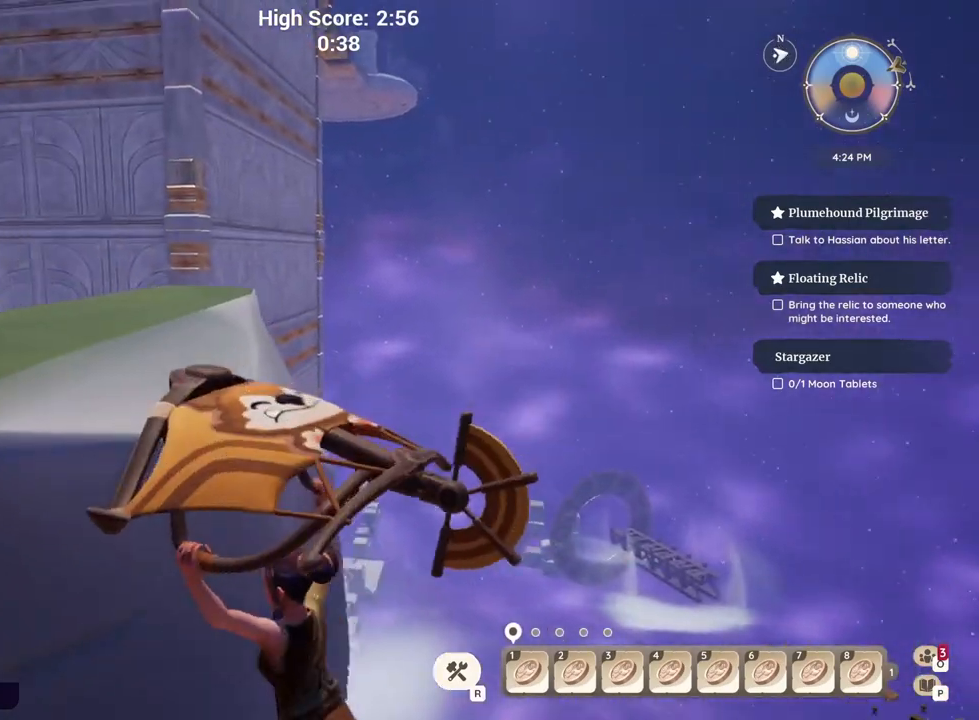
{"keys": ["space", "w"], "events": [[233, "a", "up"], [367, "space", "down"], [450, "space", "up"], [467, "space", "down"], [483, "space", "up"], [500, "space", "down"]]}
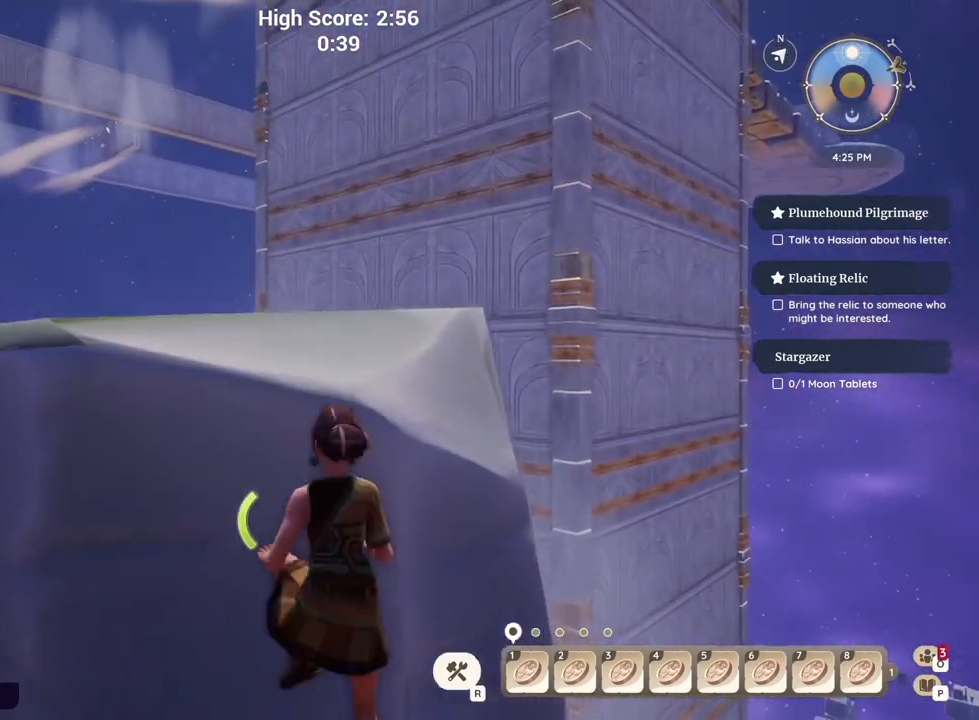
{"keys": ["w"], "events": [[17, "space", "up"], [33, "space", "down"], [50, "space", "up"], [67, "space", "down"], [250, "space", "up"]]}
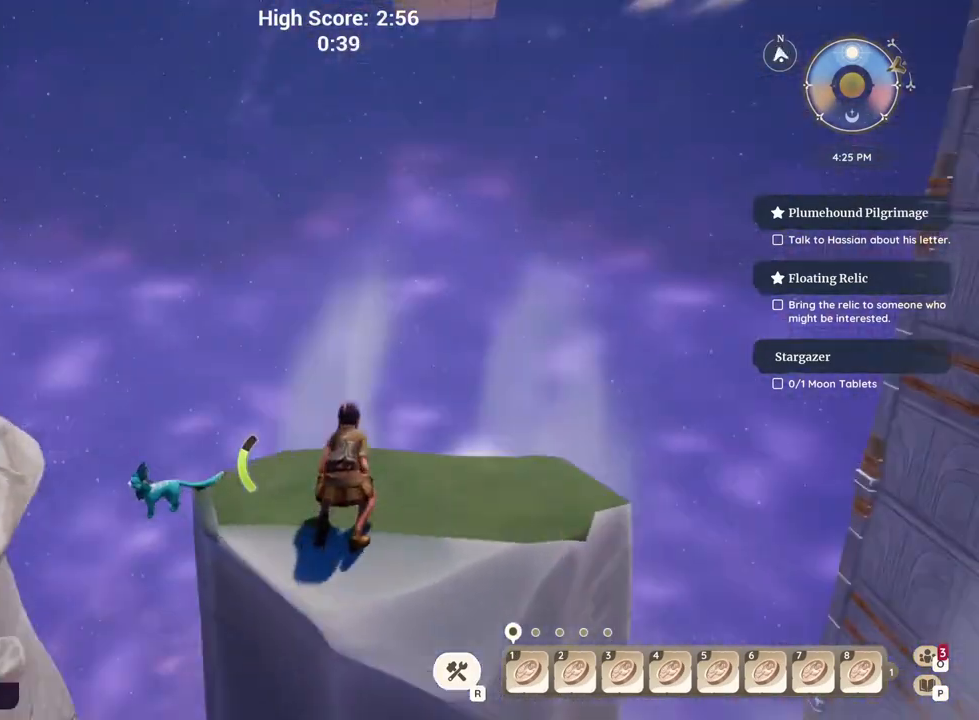
{"keys": ["a", "w"], "events": [[100, "a", "down"], [250, "space", "down"], [400, "space", "up"]]}
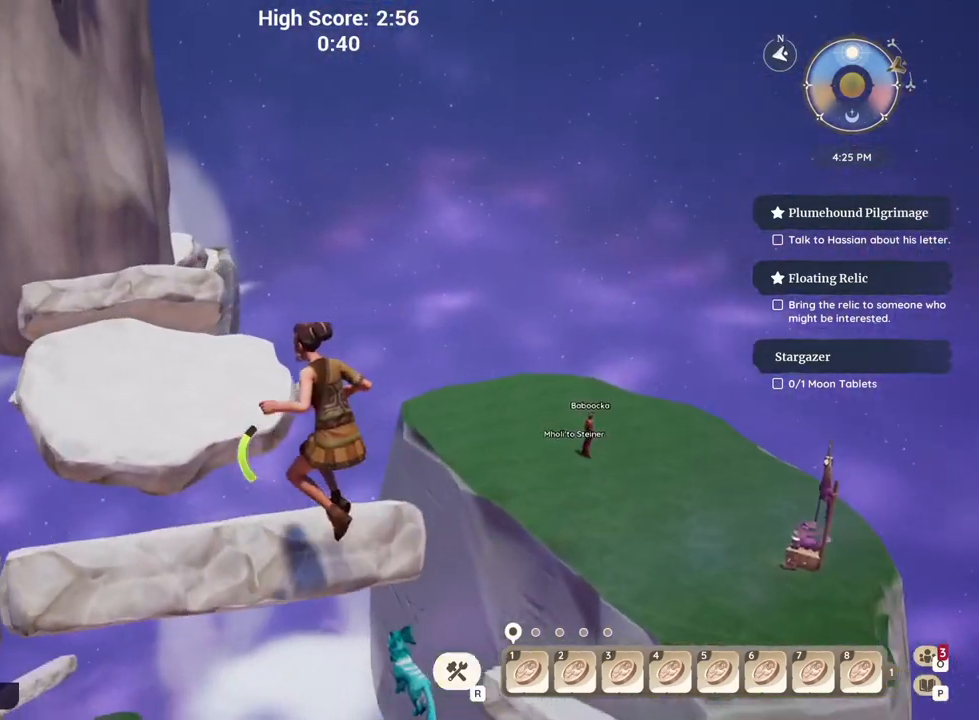
{"keys": ["space", "w"], "events": [[117, "a", "up"], [483, "space", "down"]]}
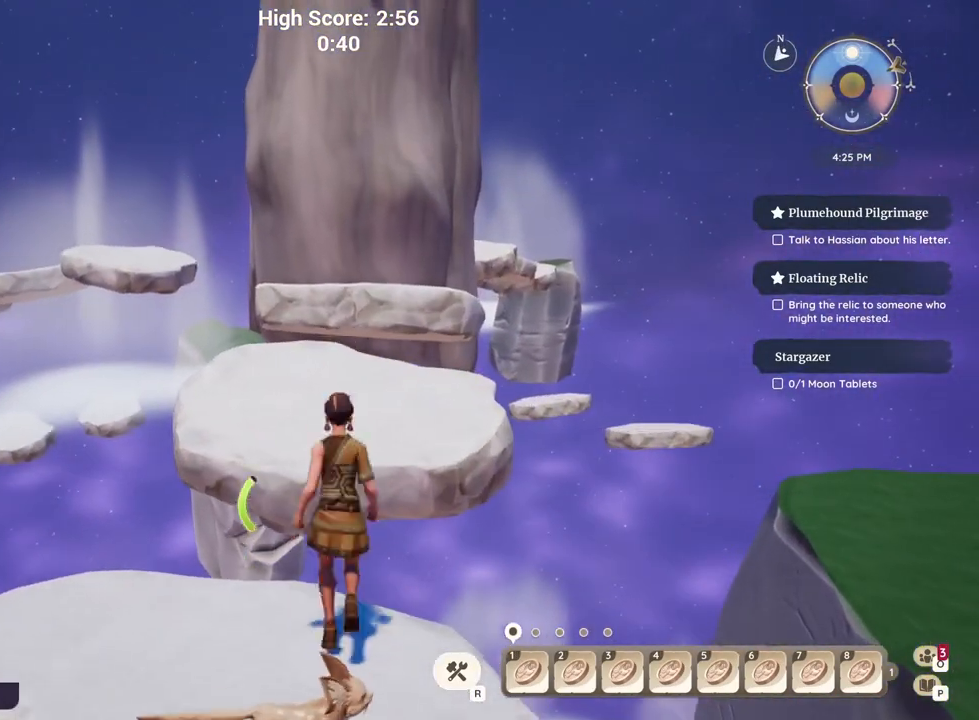
{"keys": ["w"], "events": [[83, "space", "up"], [317, "shift", "down"], [467, "shift", "up"]]}
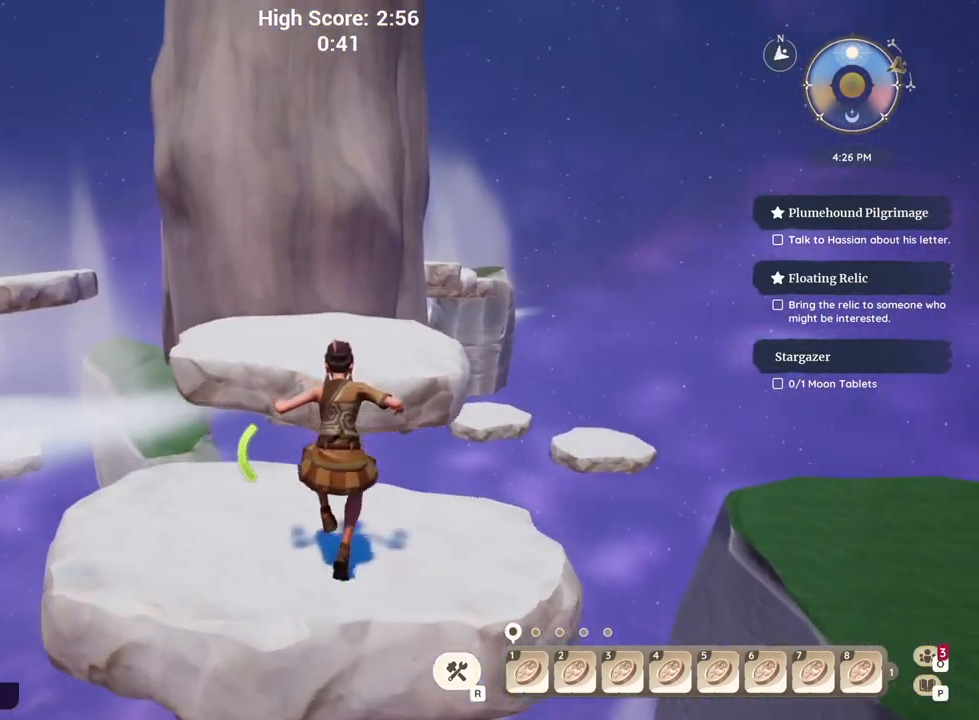
{"keys": ["w"], "events": [[83, "space", "down"], [200, "space", "up"]]}
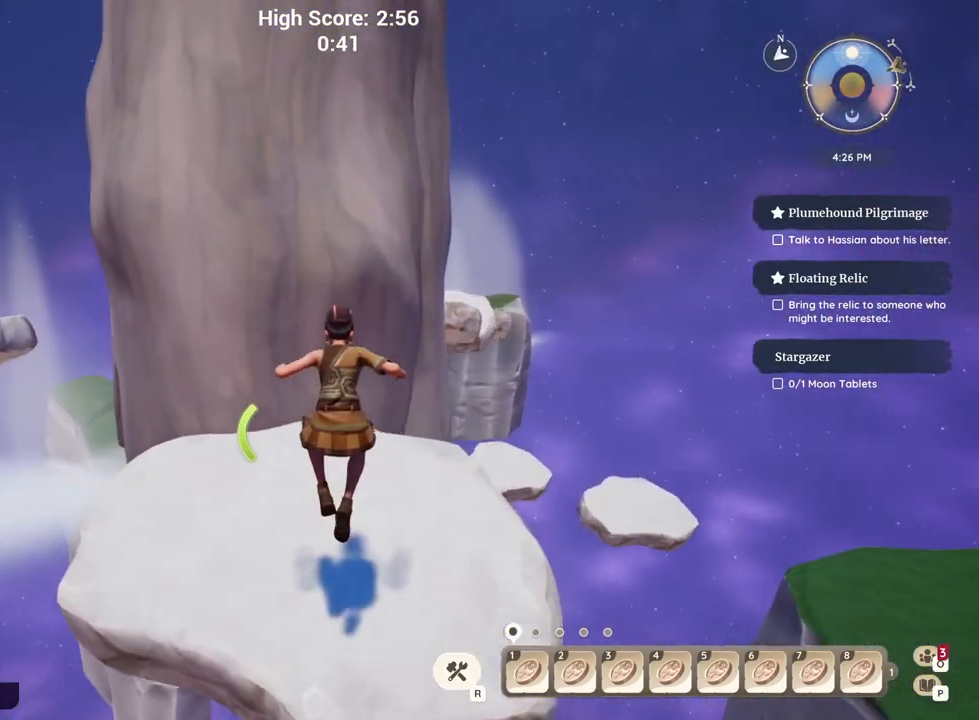
{"keys": ["w"], "events": [[217, "space", "down"], [317, "space", "up"]]}
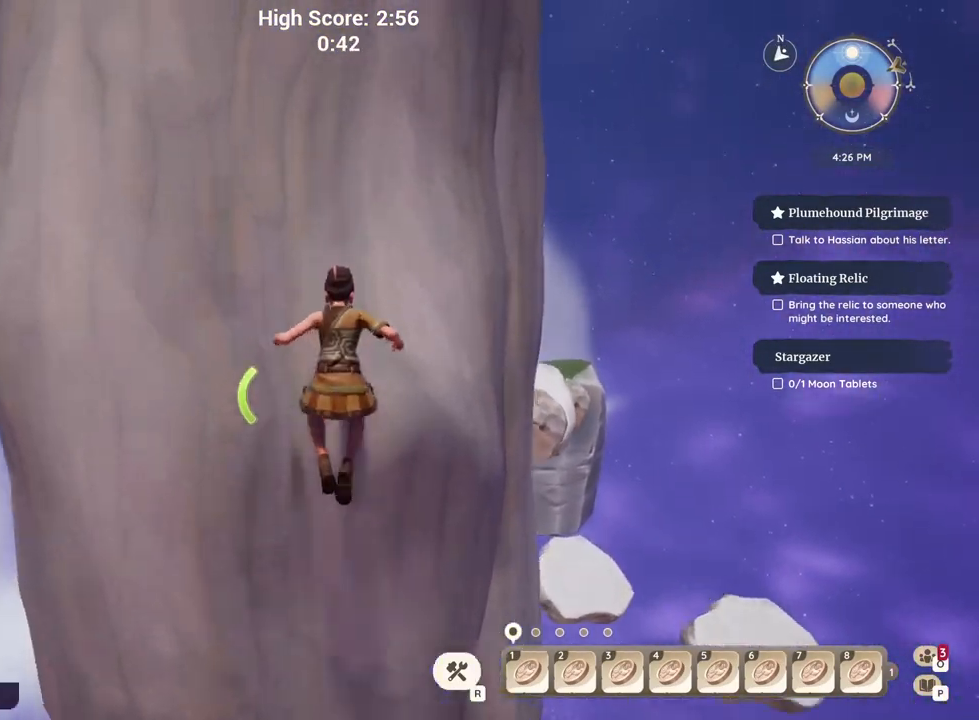
{"keys": ["space", "w"], "events": [[117, "space", "down"], [233, "space", "up"], [250, "space", "down"], [267, "space", "up"], [283, "space", "down"], [300, "space", "up"], [317, "space", "down"], [450, "space", "up"], [467, "space", "down"], [483, "space", "up"], [500, "space", "down"]]}
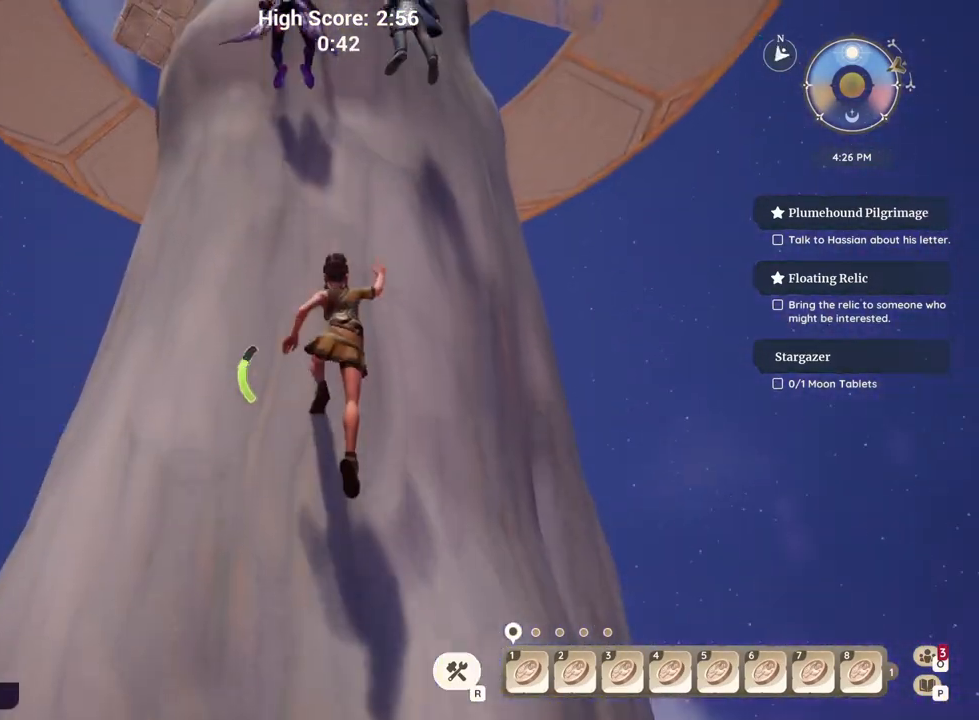
{"keys": ["space", "w"], "events": [[17, "space", "up"], [33, "space", "down"], [50, "space", "up"], [67, "space", "down"], [233, "space", "up"], [250, "space", "down"], [267, "space", "up"], [283, "space", "down"], [433, "space", "up"], [467, "space", "down"]]}
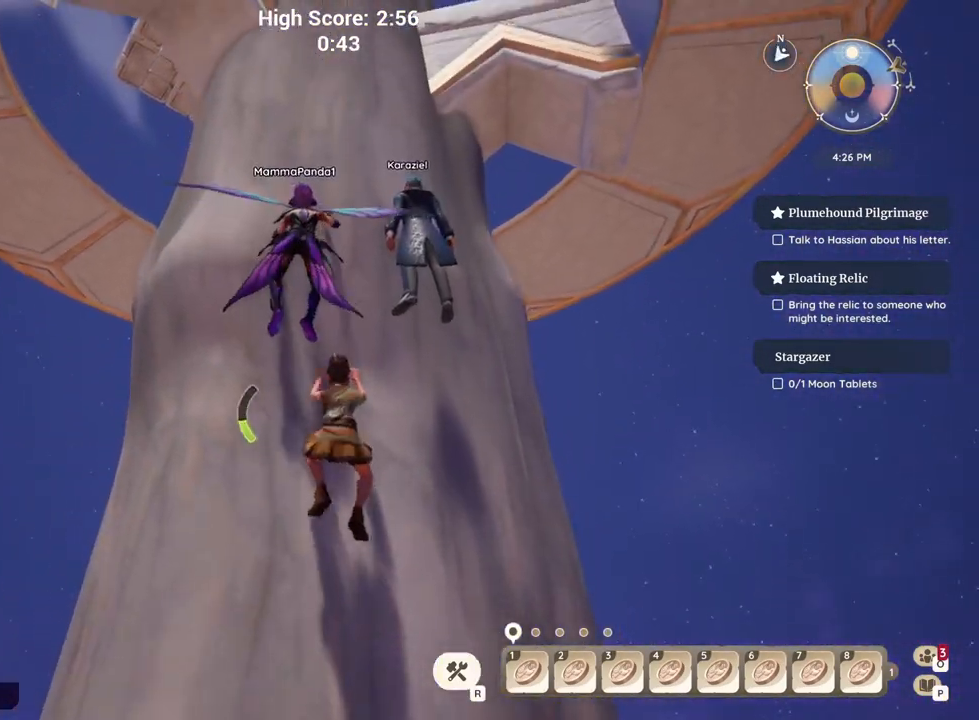
{"keys": ["space", "w"], "events": [[17, "space", "up"], [33, "space", "down"], [233, "space", "up"], [250, "space", "down"], [267, "space", "up"], [283, "space", "down"], [483, "space", "up"], [500, "space", "down"]]}
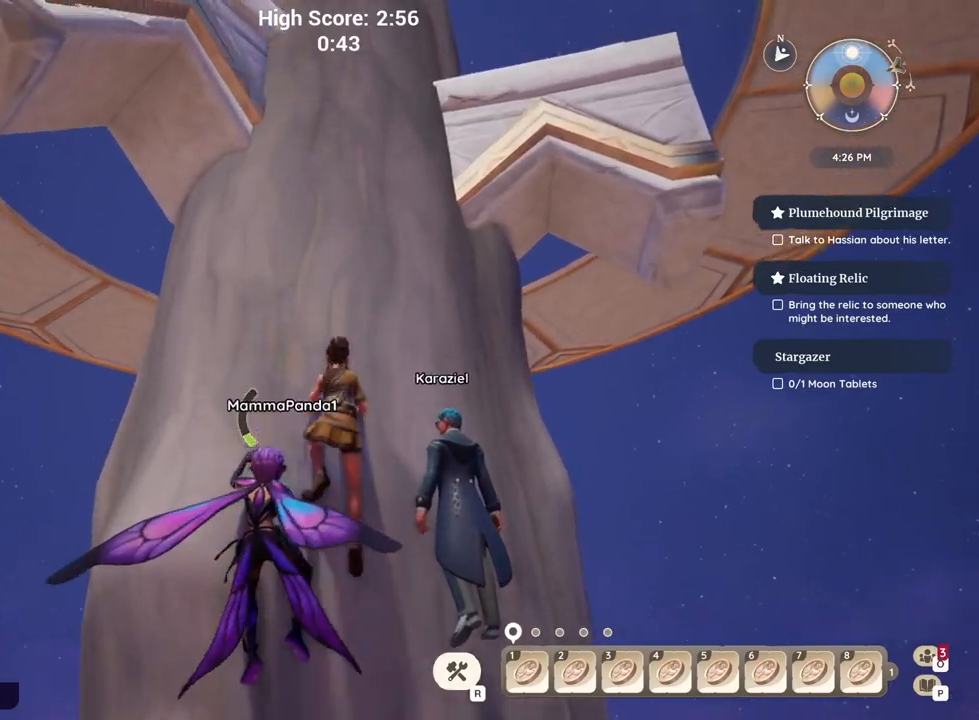
{"keys": ["space", "w"], "events": [[17, "space", "up"], [33, "space", "down"], [50, "space", "up"], [67, "space", "down"], [233, "space", "up"], [250, "space", "down"], [267, "space", "up"], [283, "space", "down"], [450, "space", "up"], [467, "space", "down"], [483, "space", "up"], [500, "space", "down"]]}
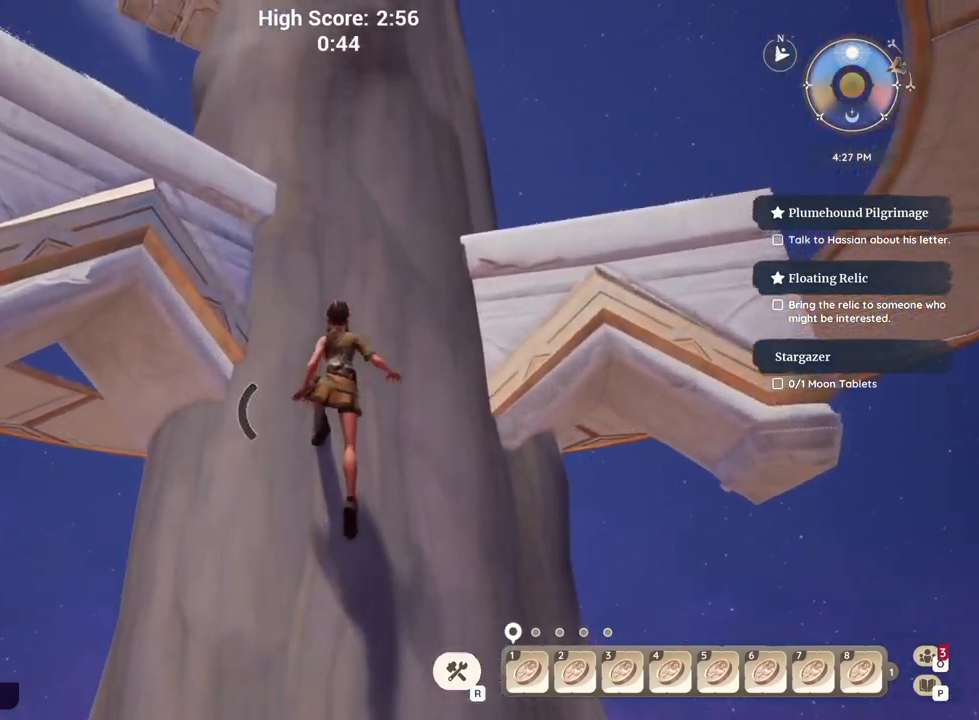
{"keys": ["w"], "events": [[17, "space", "up"], [33, "space", "down"], [50, "space", "up"], [167, "w", "up"], [267, "w", "down"]]}
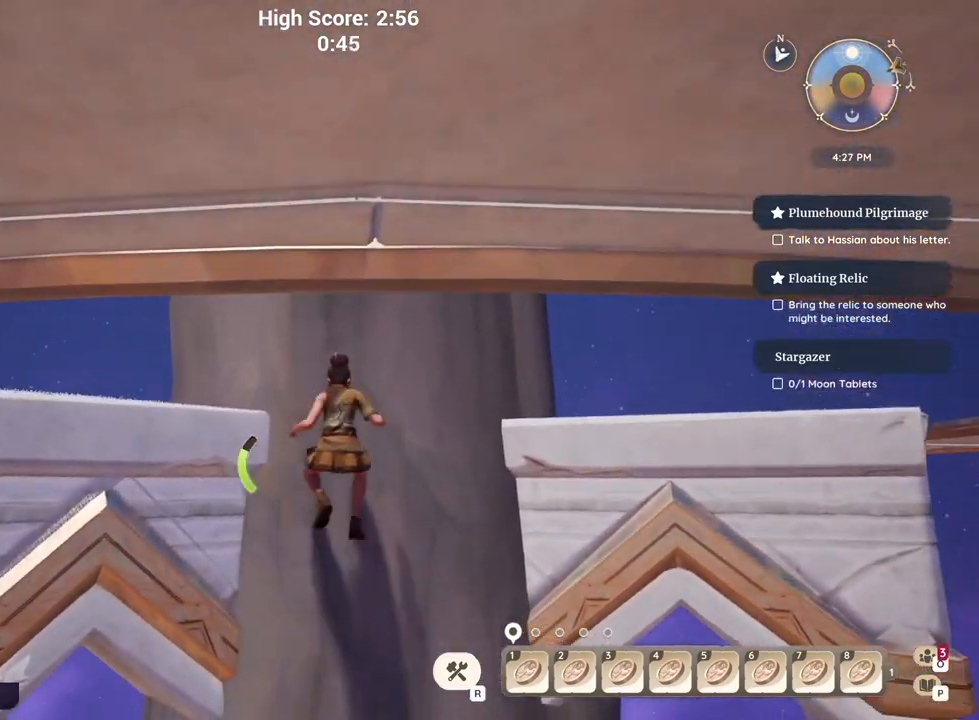
{"keys": [], "events": [[183, "space", "down"], [233, "space", "up"], [250, "space", "down"], [267, "space", "up"], [283, "space", "down"], [300, "space", "up"], [450, "w", "up"]]}
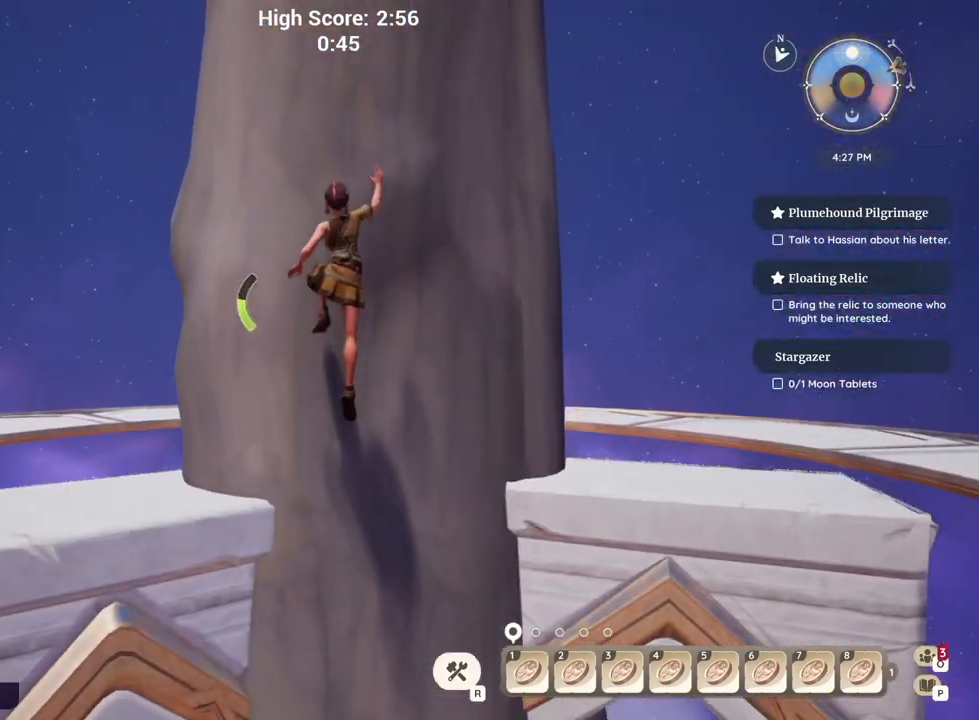
{"keys": ["d", "w"], "events": [[67, "s", "down"], [217, "space", "down"], [250, "d", "down"], [300, "s", "up"], [350, "space", "up"], [417, "w", "down"]]}
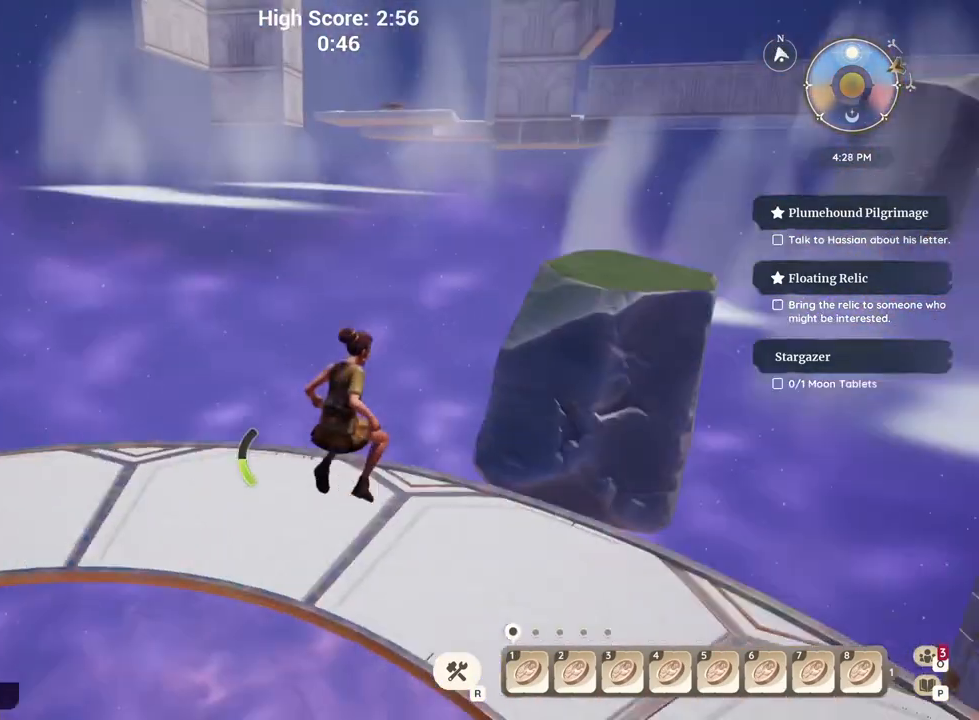
{"keys": ["w"], "events": [[83, "d", "up"]]}
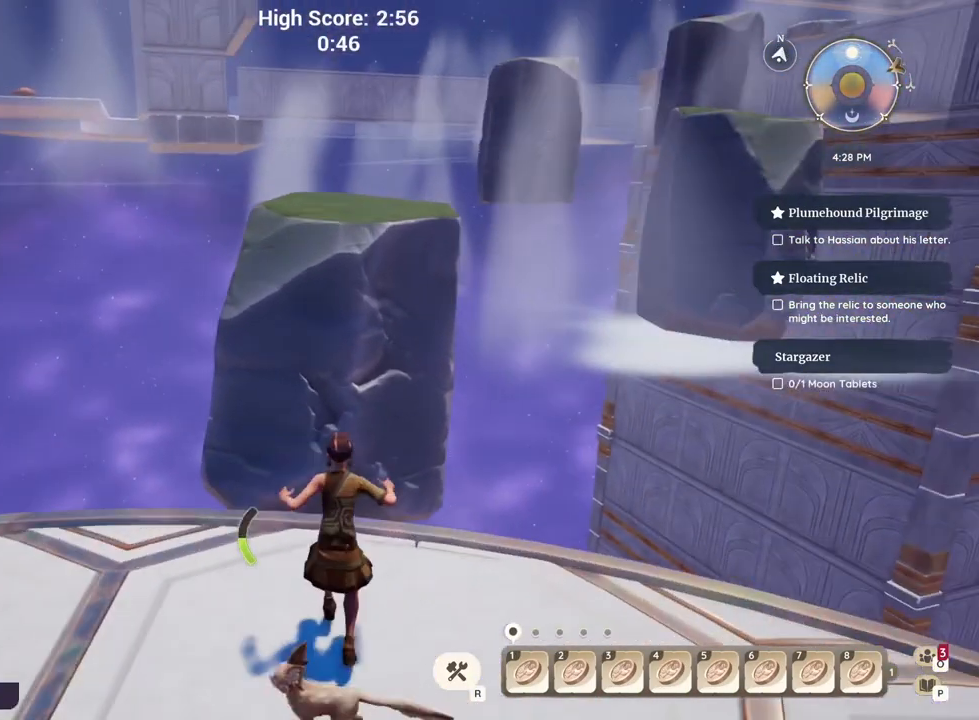
{"keys": ["w"], "events": [[117, "space", "down"], [317, "space", "up"]]}
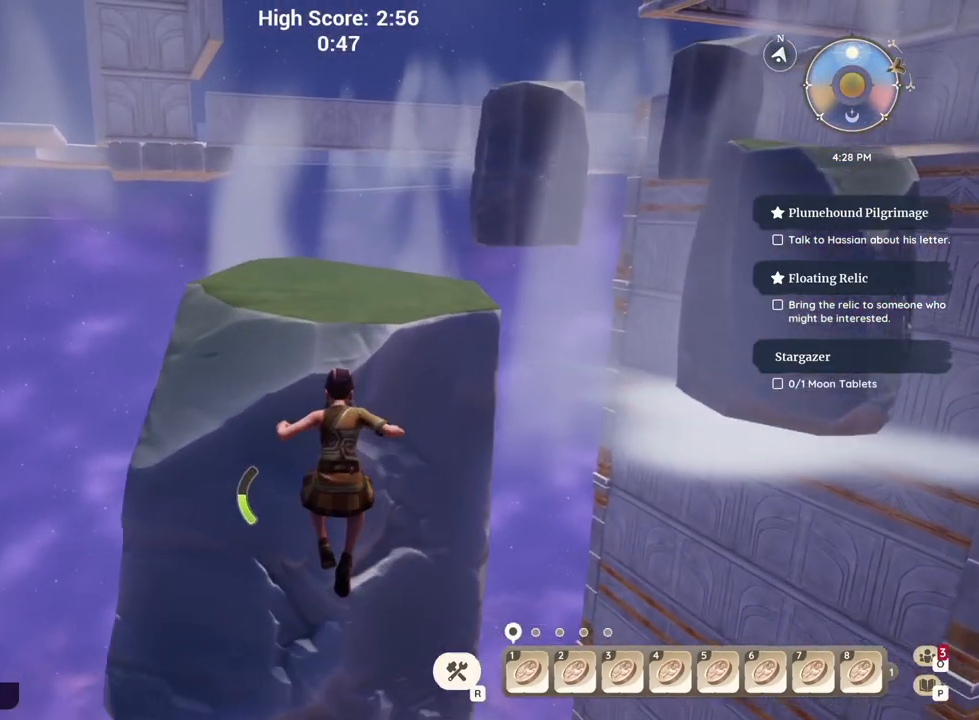
{"keys": ["w"], "events": [[300, "space", "down"], [450, "space", "up"]]}
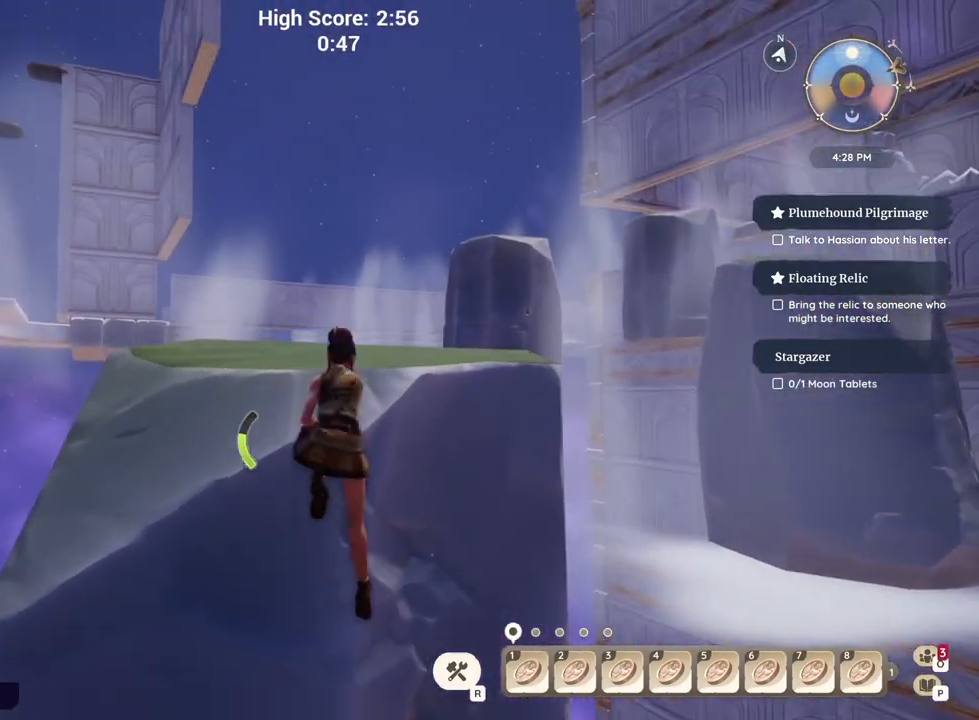
{"keys": ["w"], "events": []}
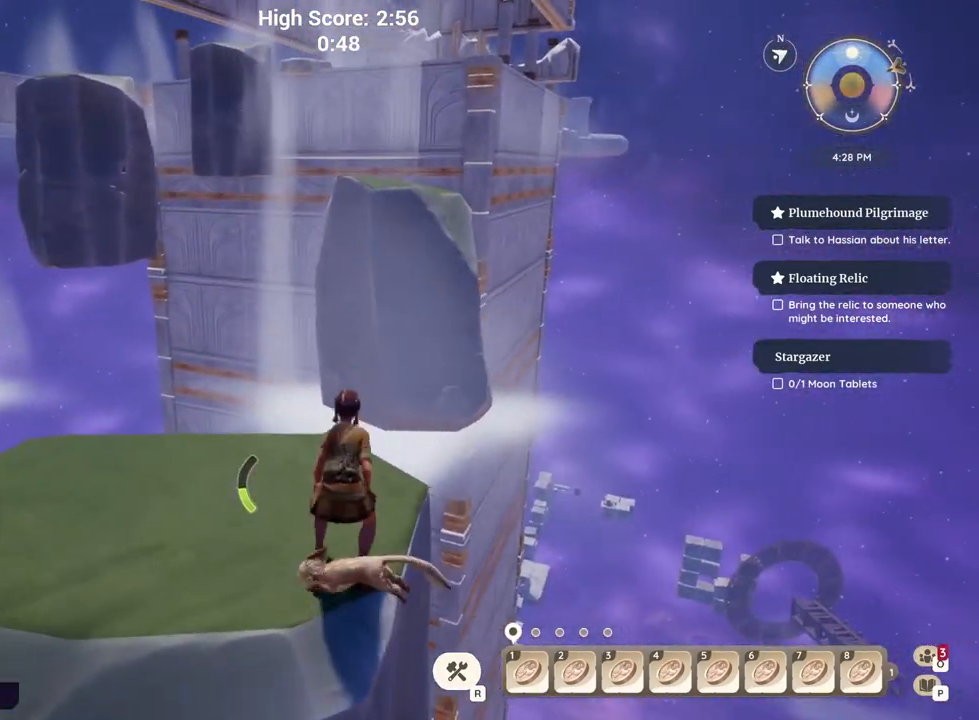
{"keys": ["w"], "events": [[233, "space", "down"], [350, "space", "up"]]}
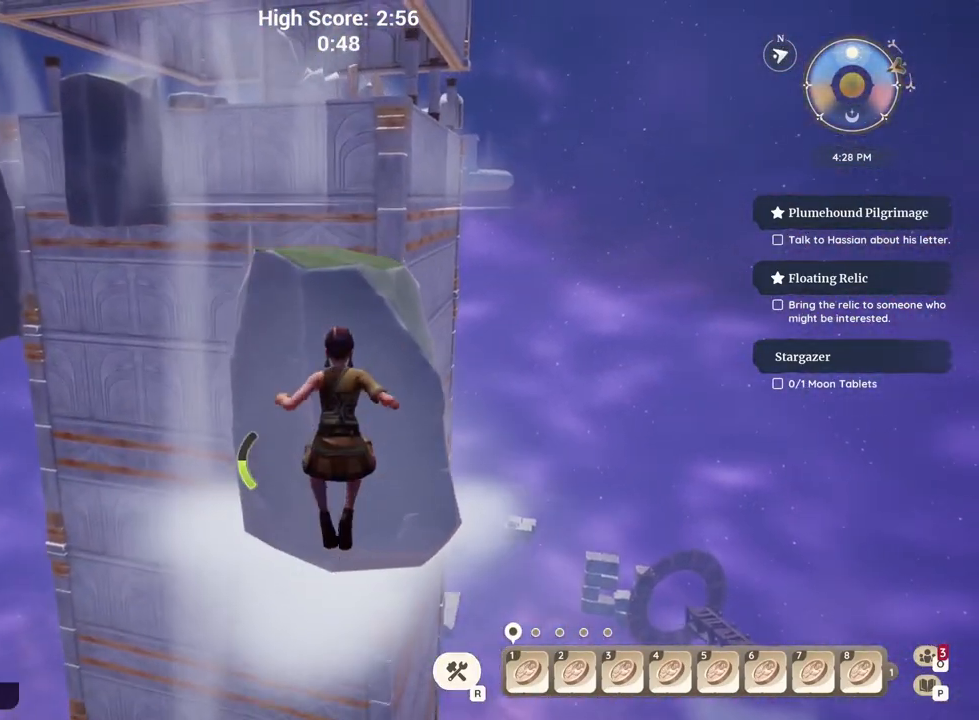
{"keys": ["w"], "events": [[33, "space", "down"], [150, "space", "up"]]}
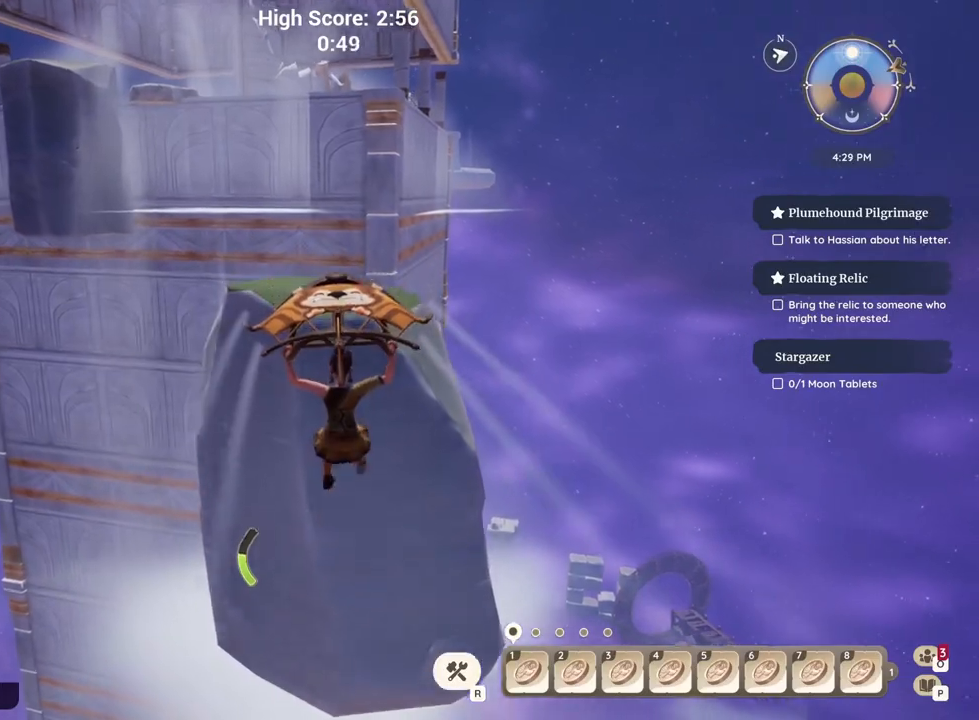
{"keys": ["w"], "events": [[383, "space", "down"], [467, "space", "up"], [483, "space", "down"], [500, "space", "up"]]}
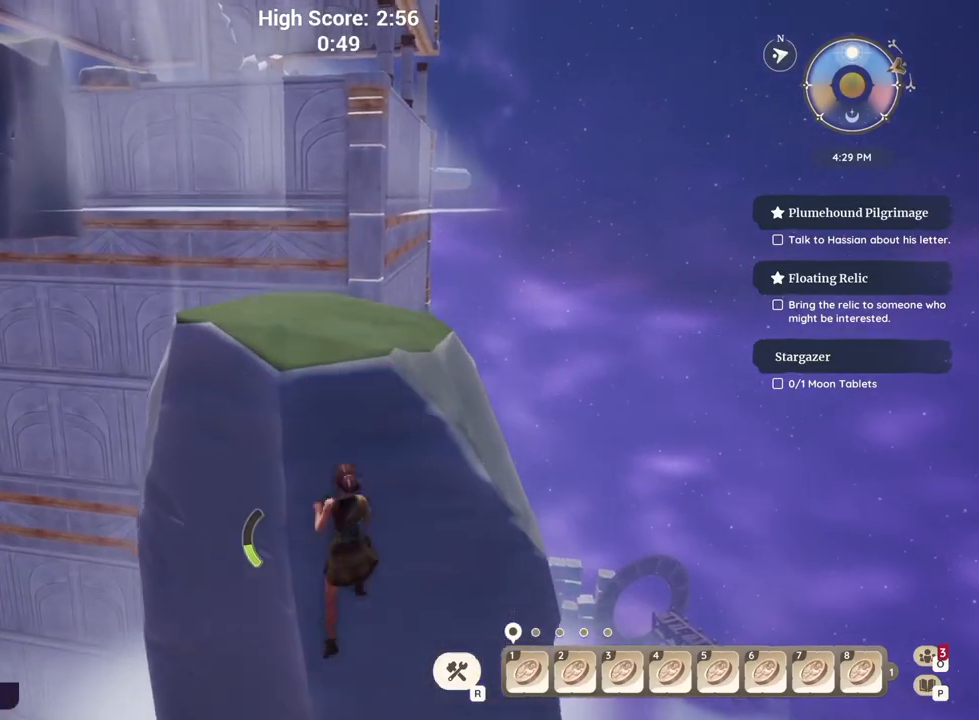
{"keys": ["w"], "events": [[17, "space", "down"], [67, "space", "up"]]}
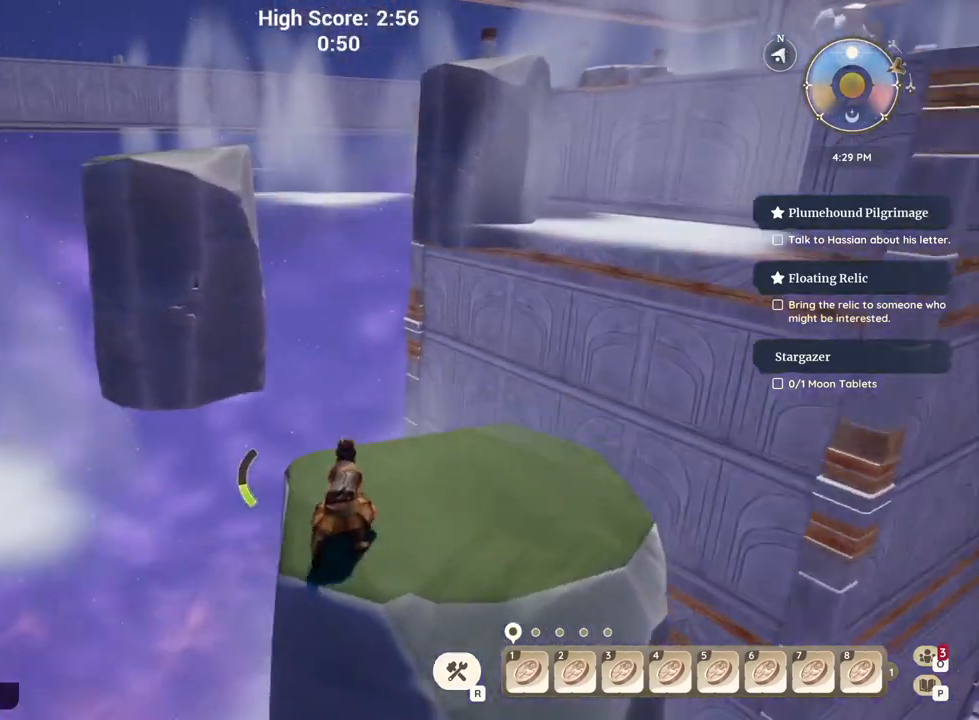
{"keys": ["w"], "events": [[300, "space", "down"], [400, "space", "up"]]}
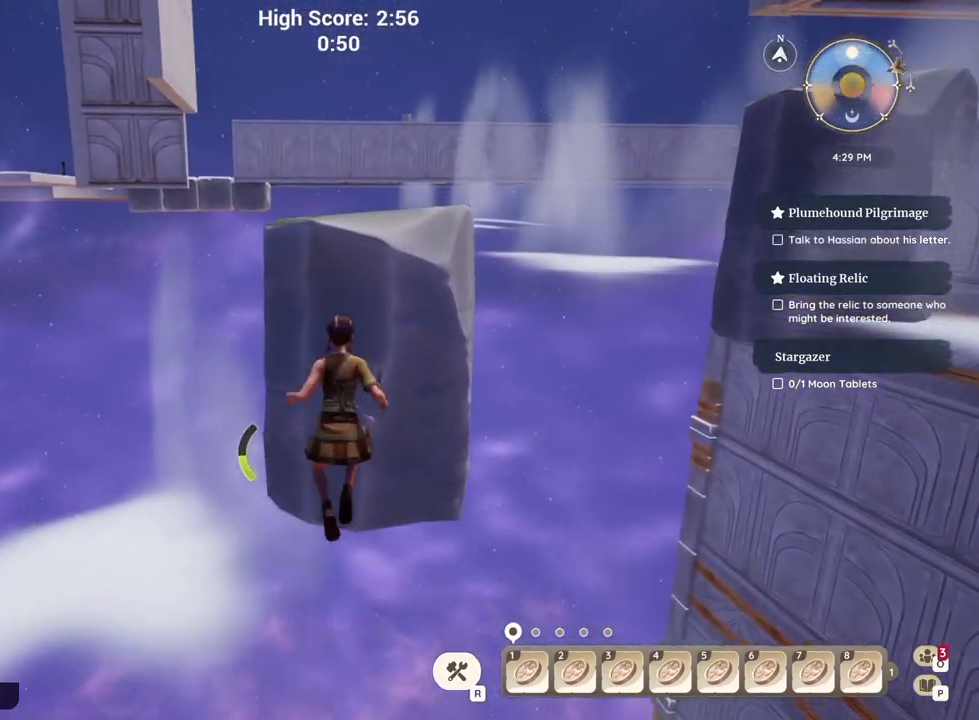
{"keys": ["w"], "events": [[83, "space", "down"], [217, "space", "up"]]}
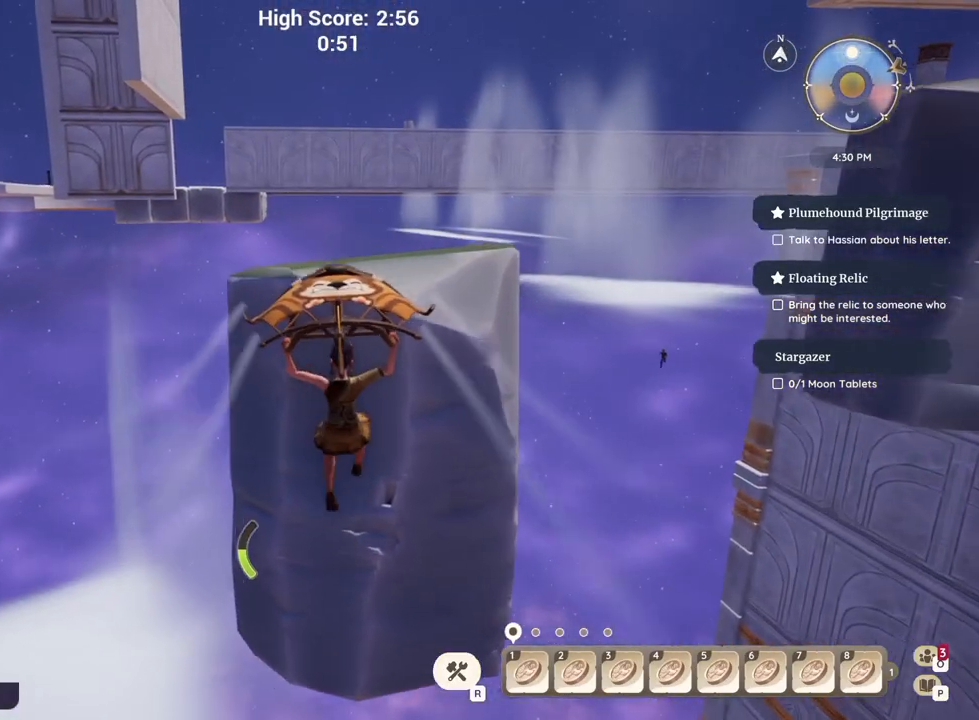
{"keys": ["space", "w"], "events": [[367, "space", "down"], [483, "space", "up"], [500, "space", "down"]]}
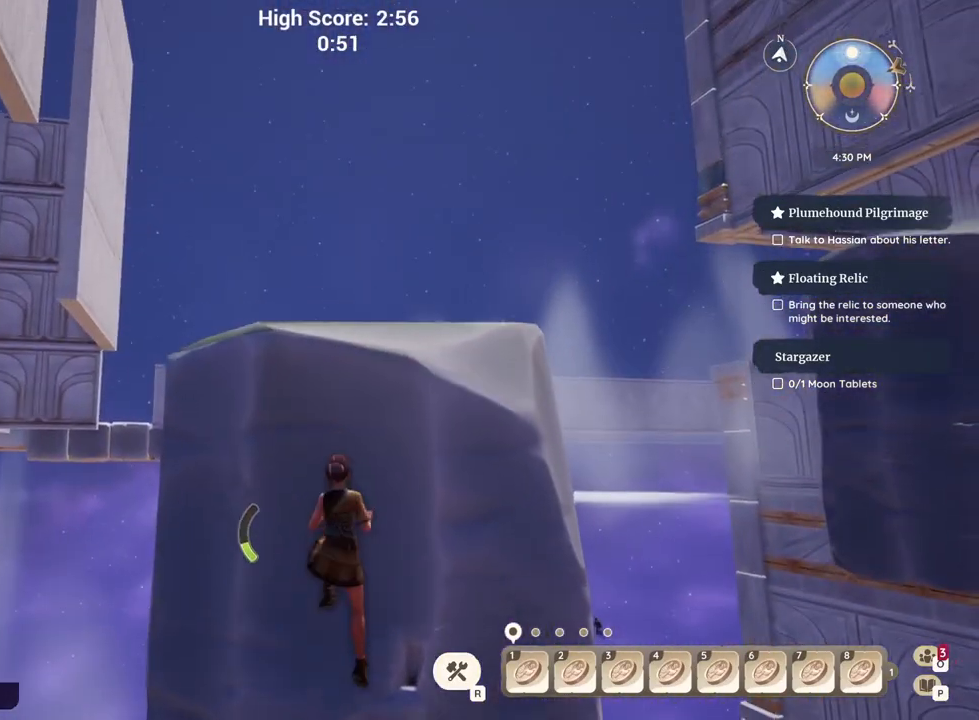
{"keys": ["w"], "events": [[17, "space", "up"]]}
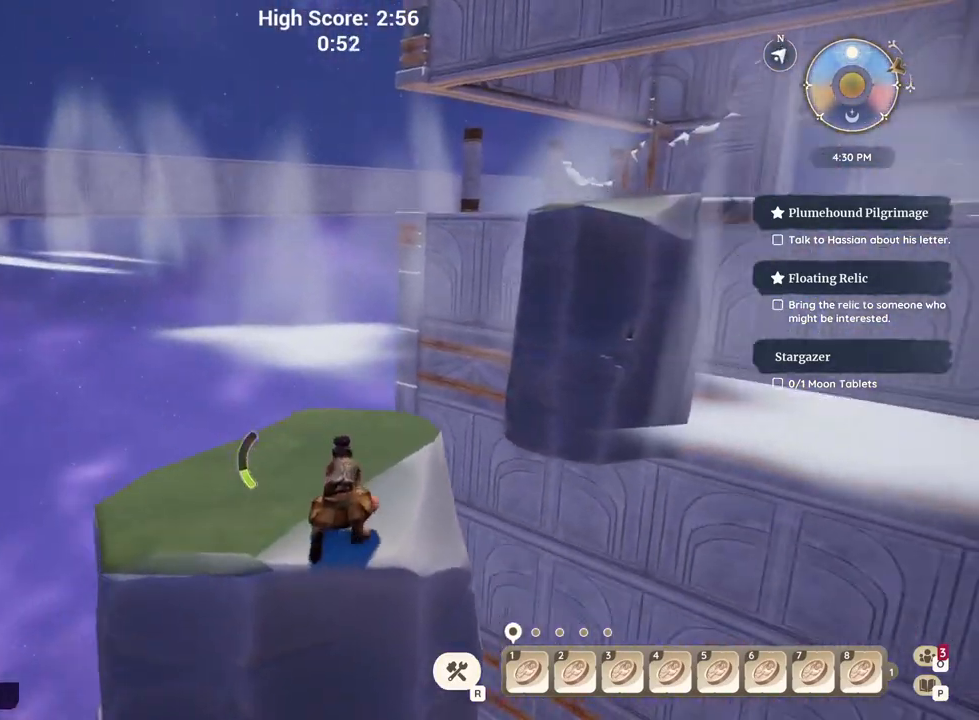
{"keys": ["space", "w"], "events": [[417, "space", "down"]]}
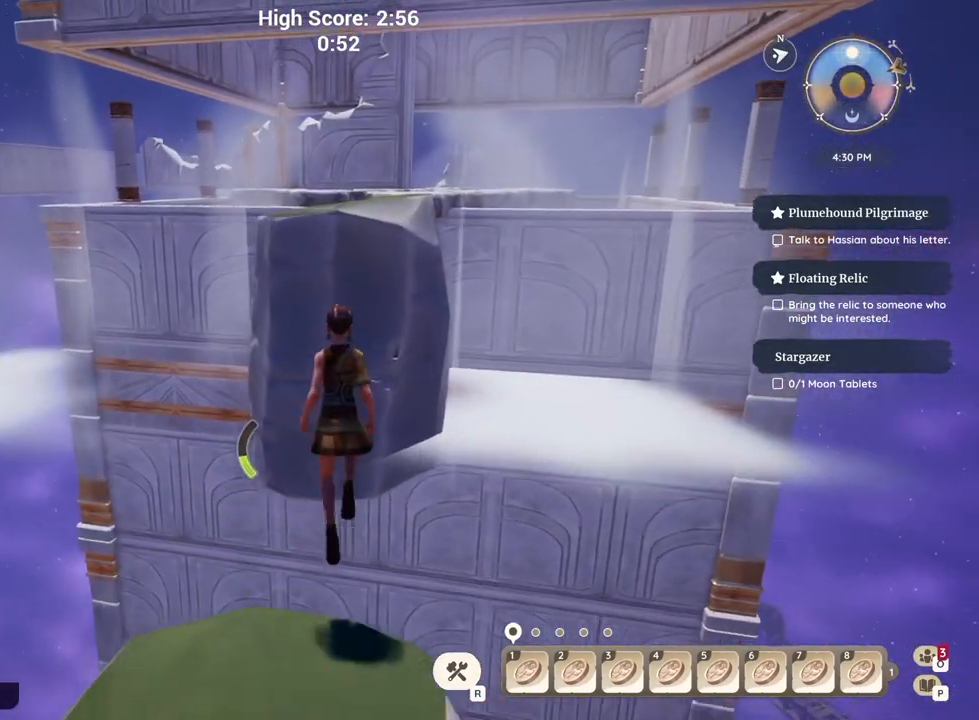
{"keys": ["w"], "events": [[50, "space", "up"], [233, "space", "down"], [333, "space", "up"]]}